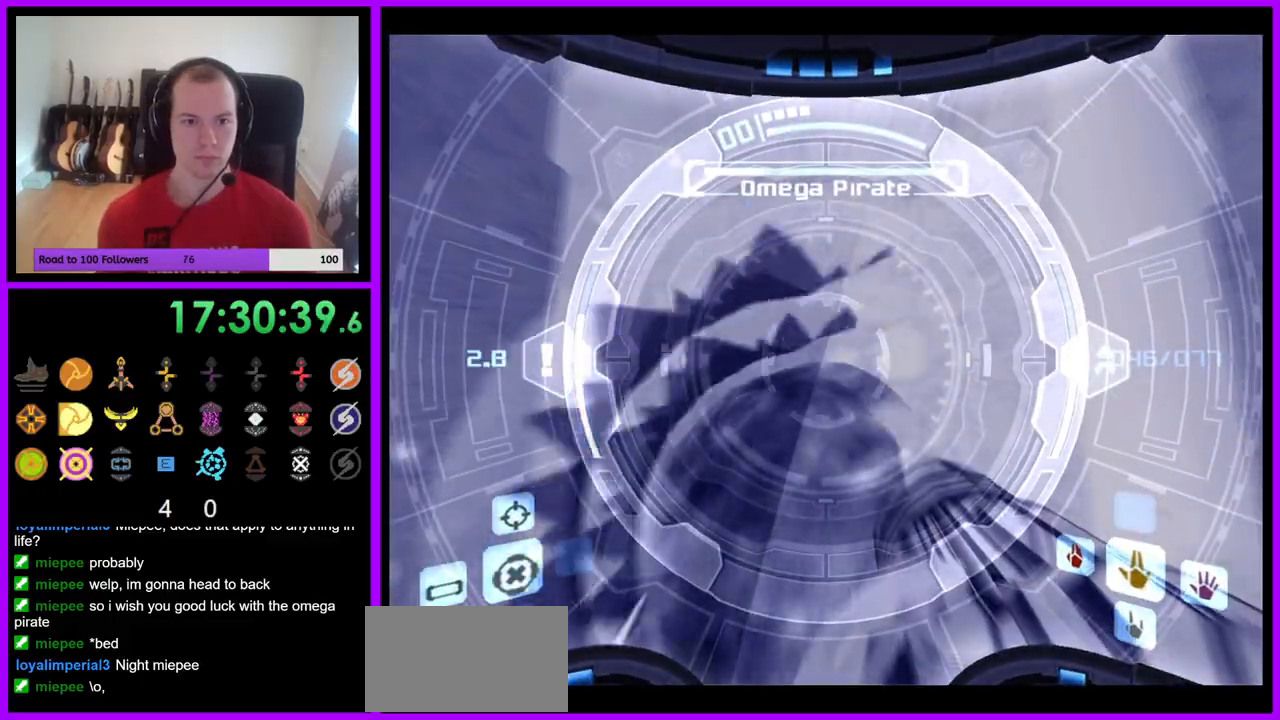
Gameplay with a controller (Nintendo layout); each line is a JSON object with the inputs held at the frame after it. "events" lists button and stick changes between this image and that frame as [ms after this image, input, new state], when the widget could be followed in between. Not read: L3 R3 Z.
{"buttons": ["A", "L1"], "left_stick": "center", "right_stick": "center", "events": [[83, "left_stick", "down-left"], [217, "left_stick", "center"]]}
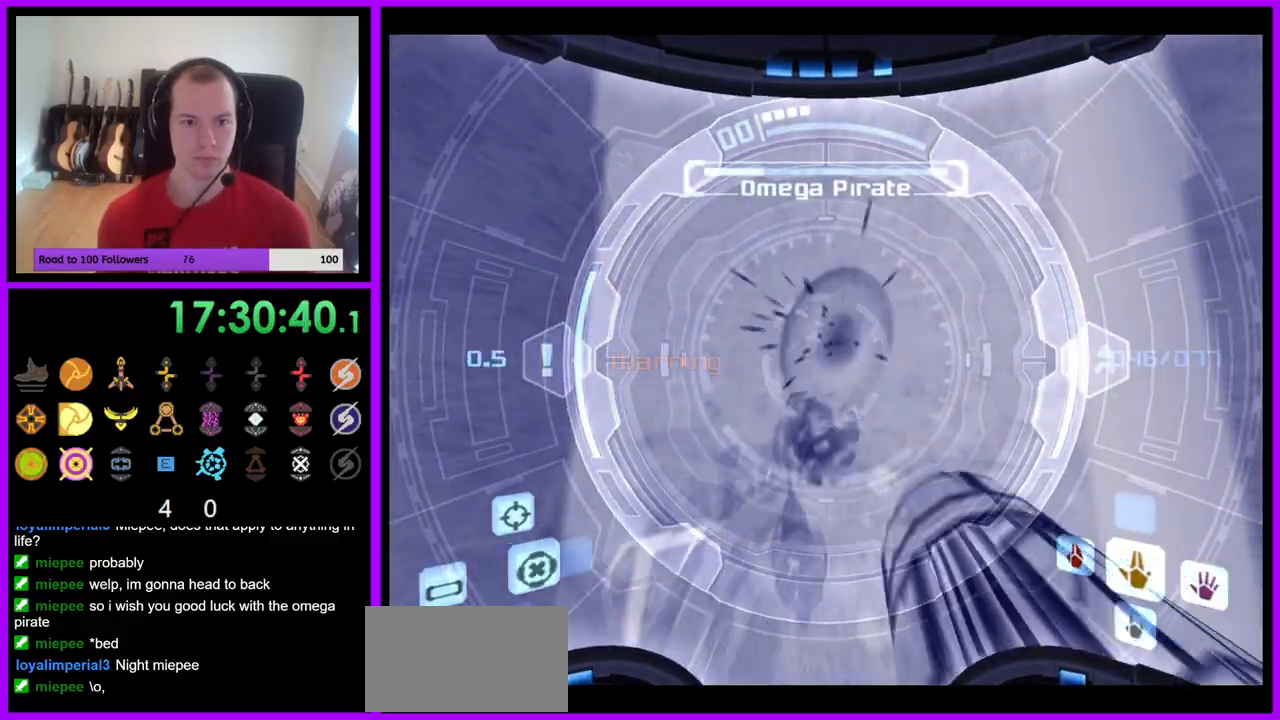
{"buttons": ["A"], "left_stick": "right", "right_stick": "center", "events": [[150, "L1", "up"], [283, "left_stick", "right"]]}
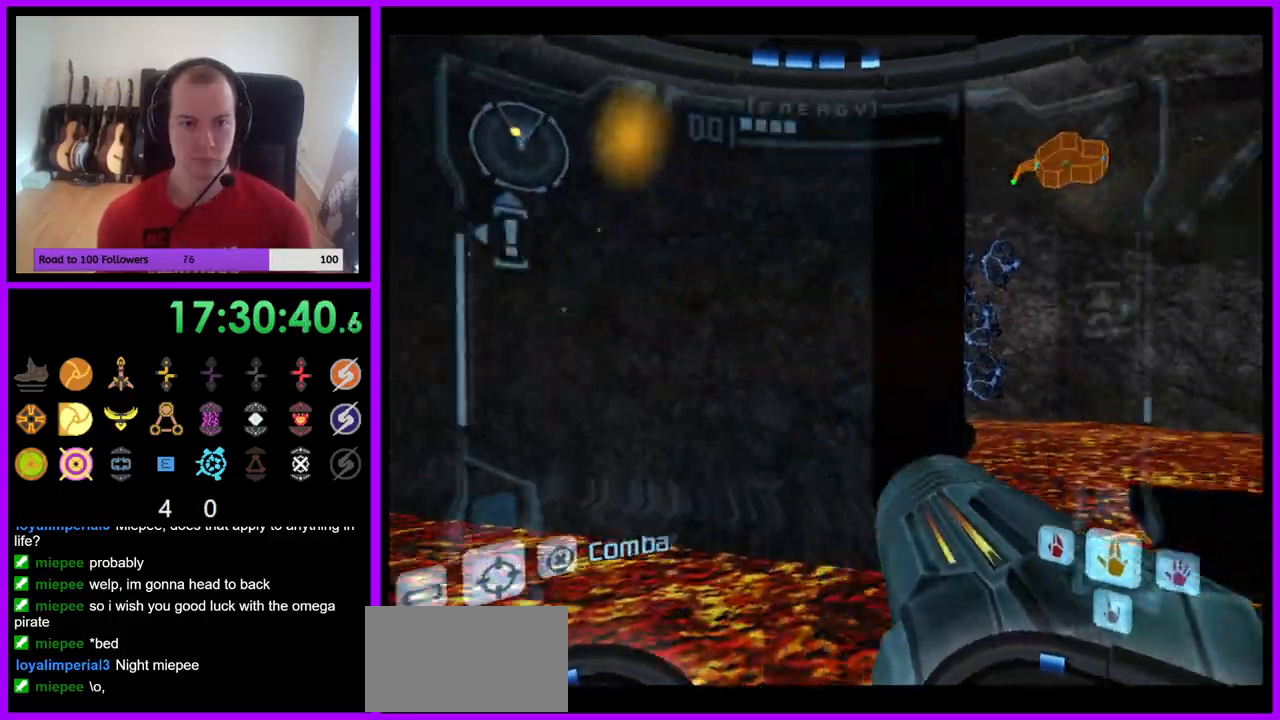
{"buttons": ["A"], "left_stick": "right", "right_stick": "center", "events": []}
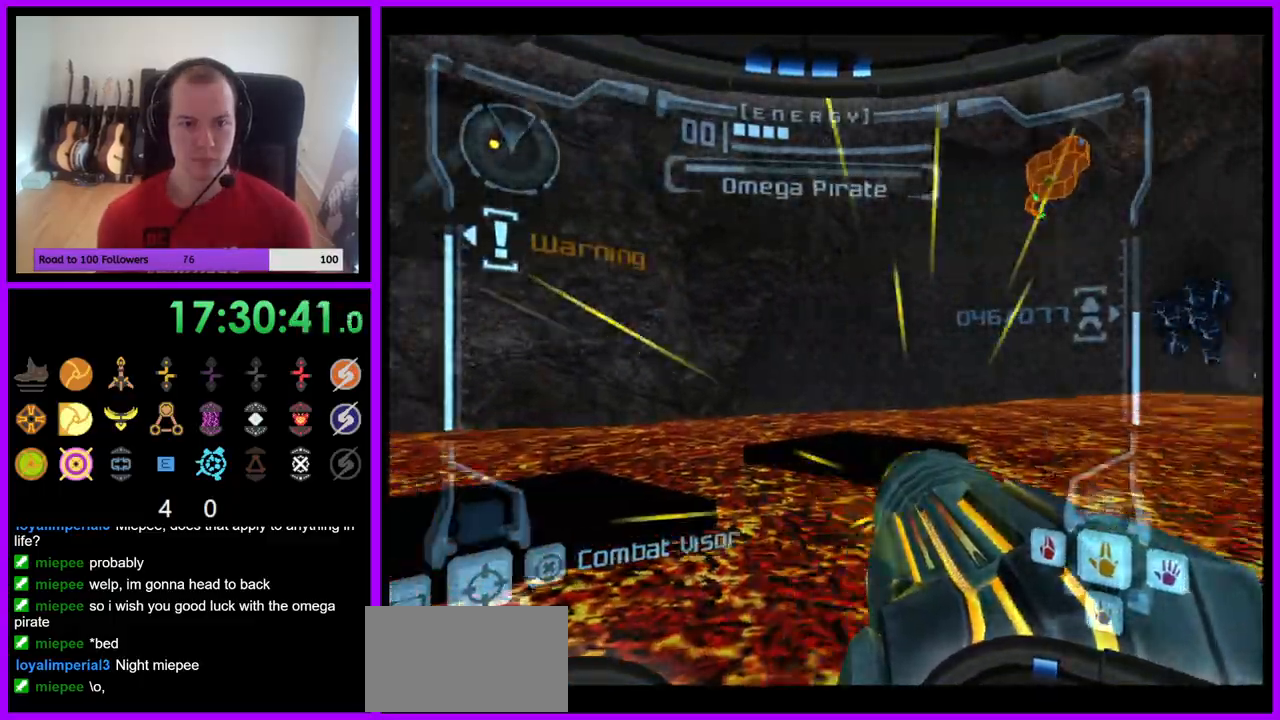
{"buttons": ["A"], "left_stick": "right", "right_stick": "center", "events": []}
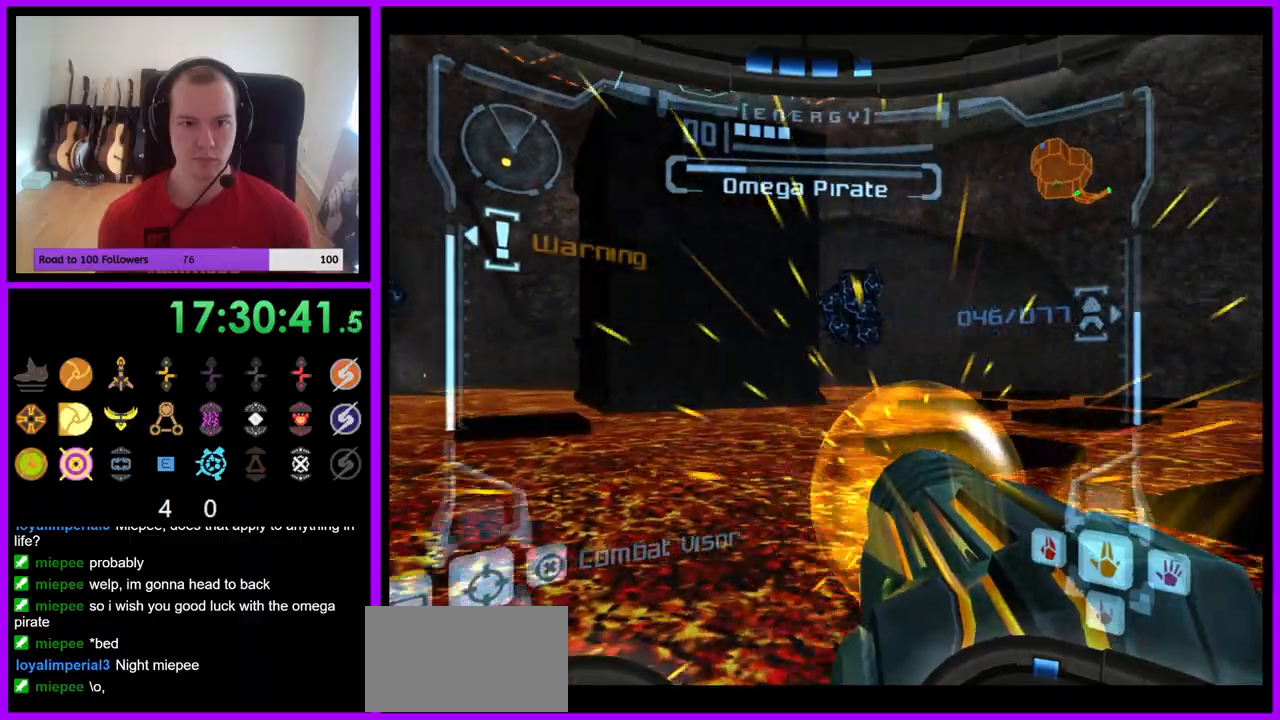
{"buttons": ["A"], "left_stick": "right", "right_stick": "center", "events": []}
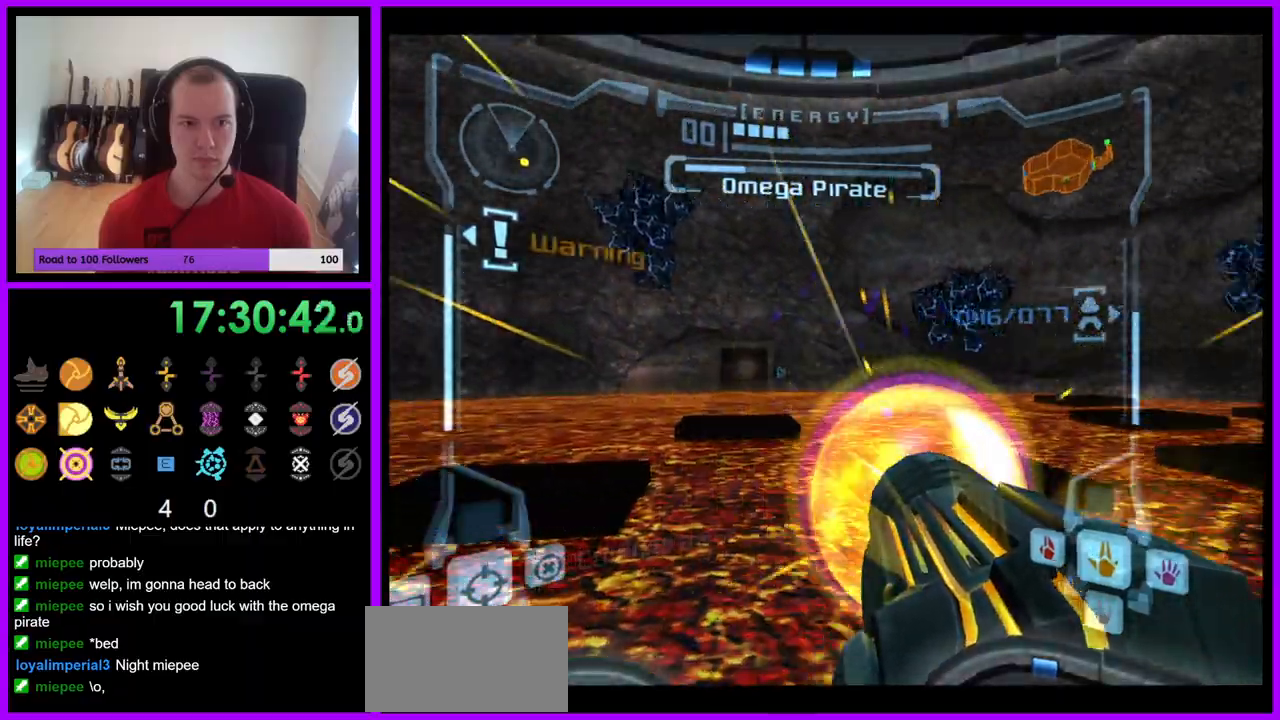
{"buttons": ["A"], "left_stick": "center", "right_stick": "center", "events": [[483, "left_stick", "center"]]}
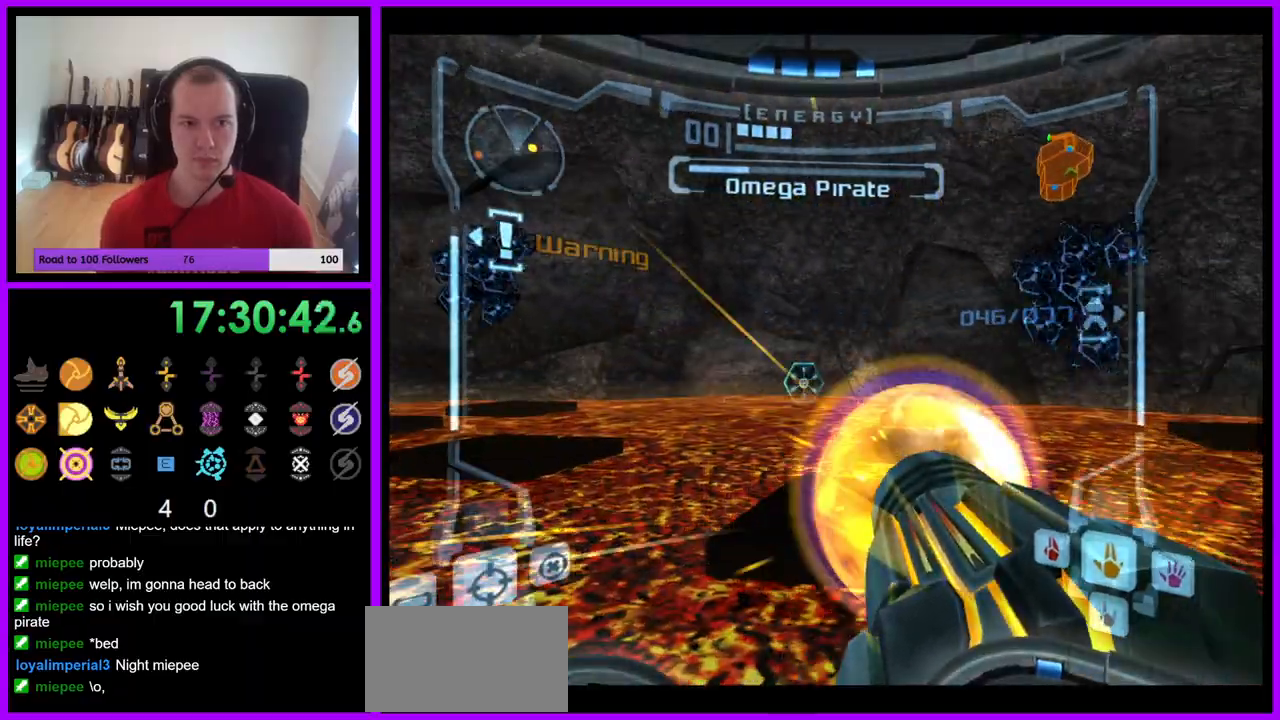
{"buttons": ["A"], "left_stick": "left", "right_stick": "center", "events": [[17, "left_stick", "left"]]}
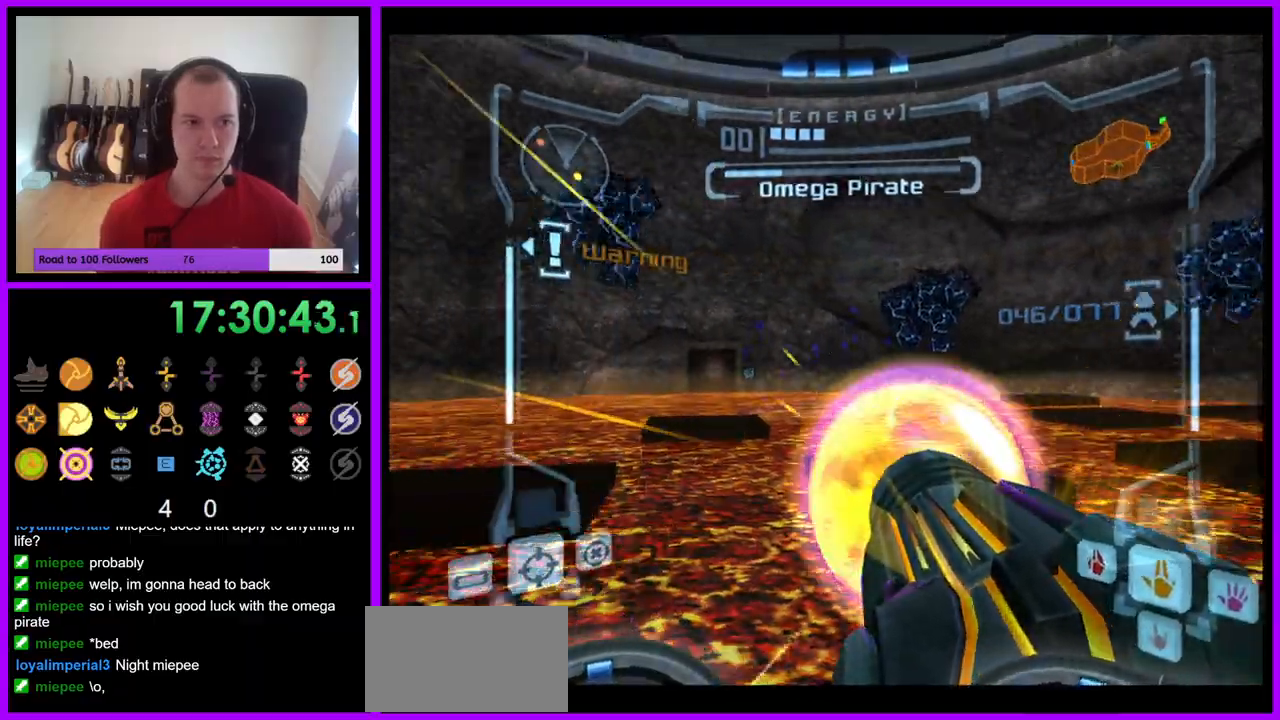
{"buttons": ["A"], "left_stick": "center", "right_stick": "center", "events": [[350, "left_stick", "center"]]}
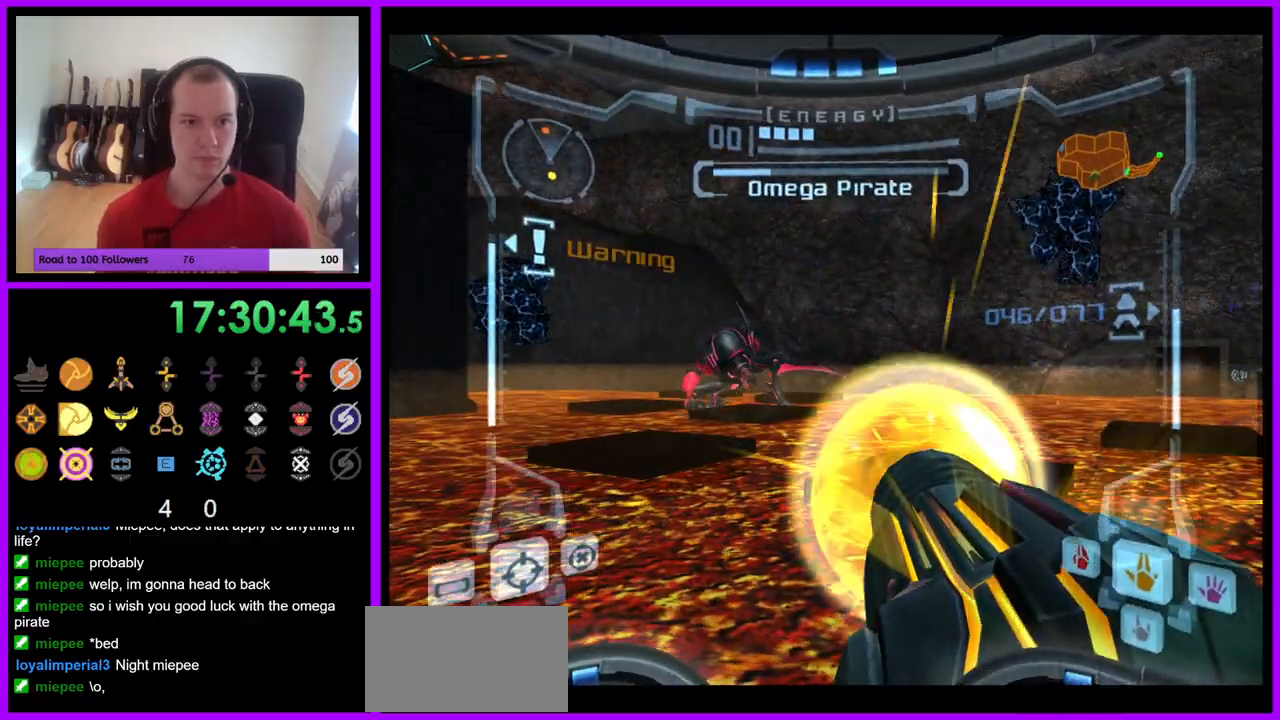
{"buttons": ["A"], "left_stick": "center", "right_stick": "center", "events": []}
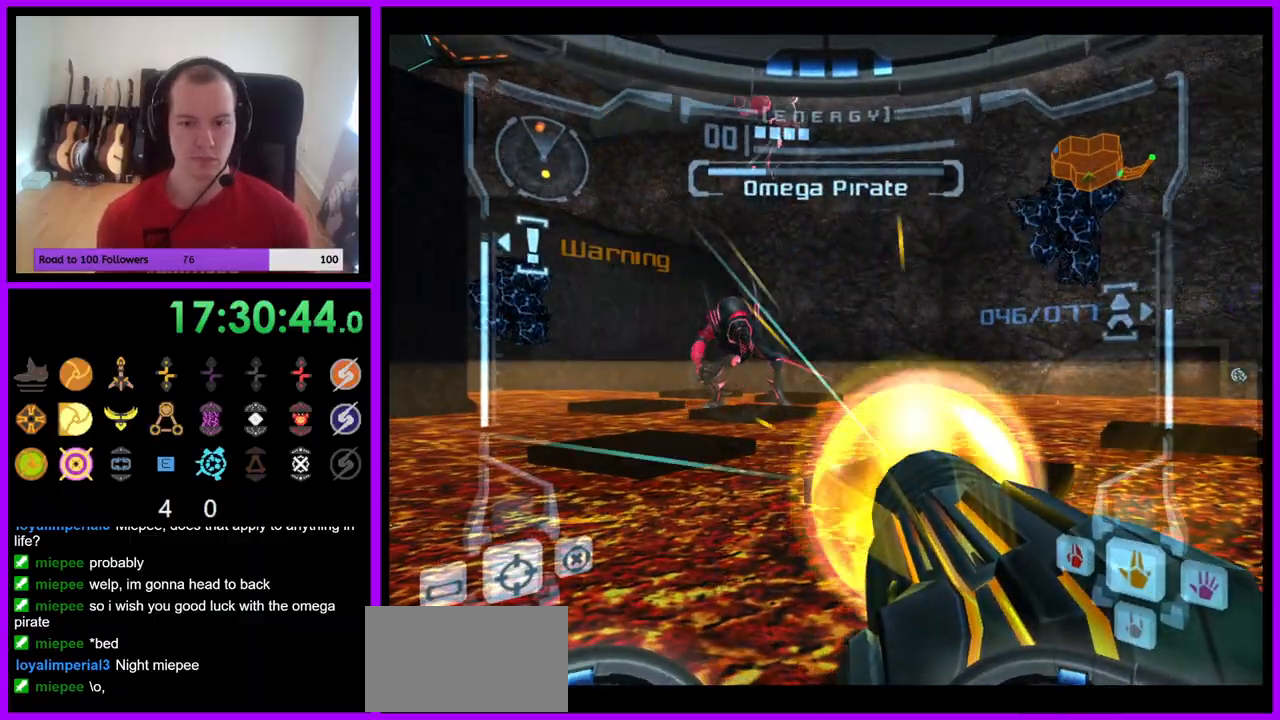
{"buttons": ["A"], "left_stick": "center", "right_stick": "center", "events": []}
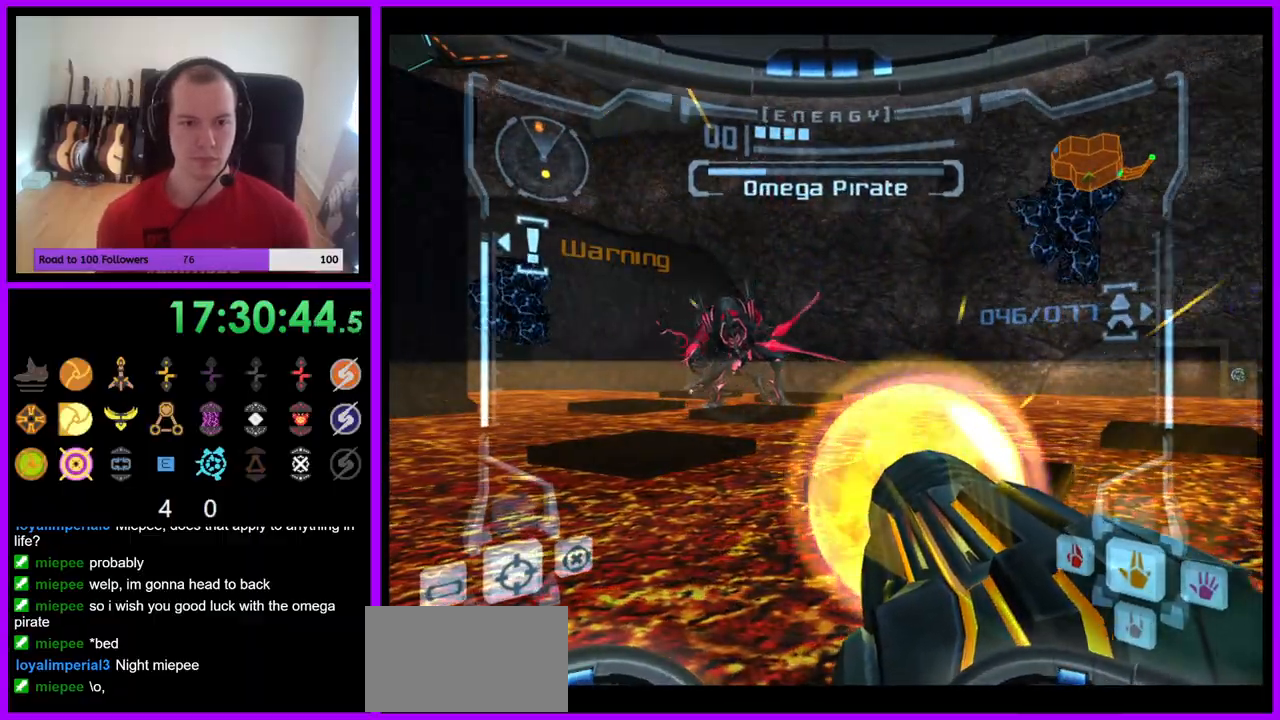
{"buttons": ["A"], "left_stick": "center", "right_stick": "center", "events": []}
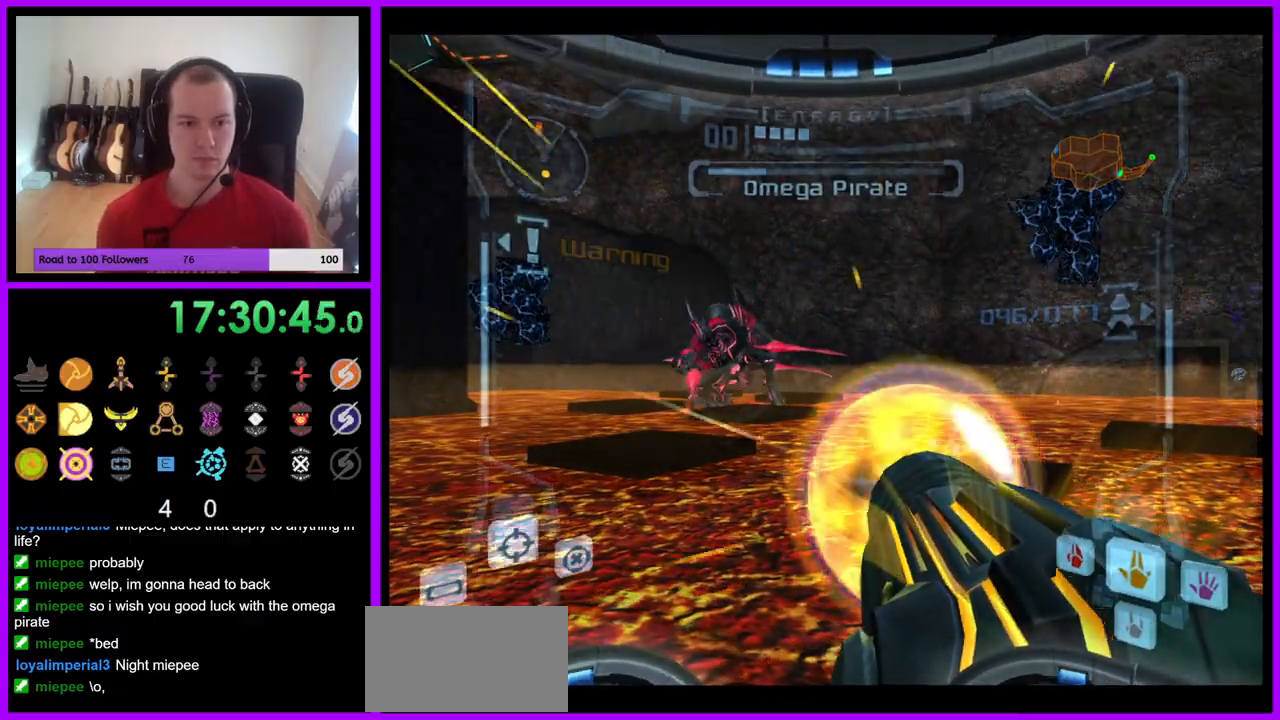
{"buttons": ["A"], "left_stick": "center", "right_stick": "center", "events": [[250, "left_stick", "left"], [450, "left_stick", "center"]]}